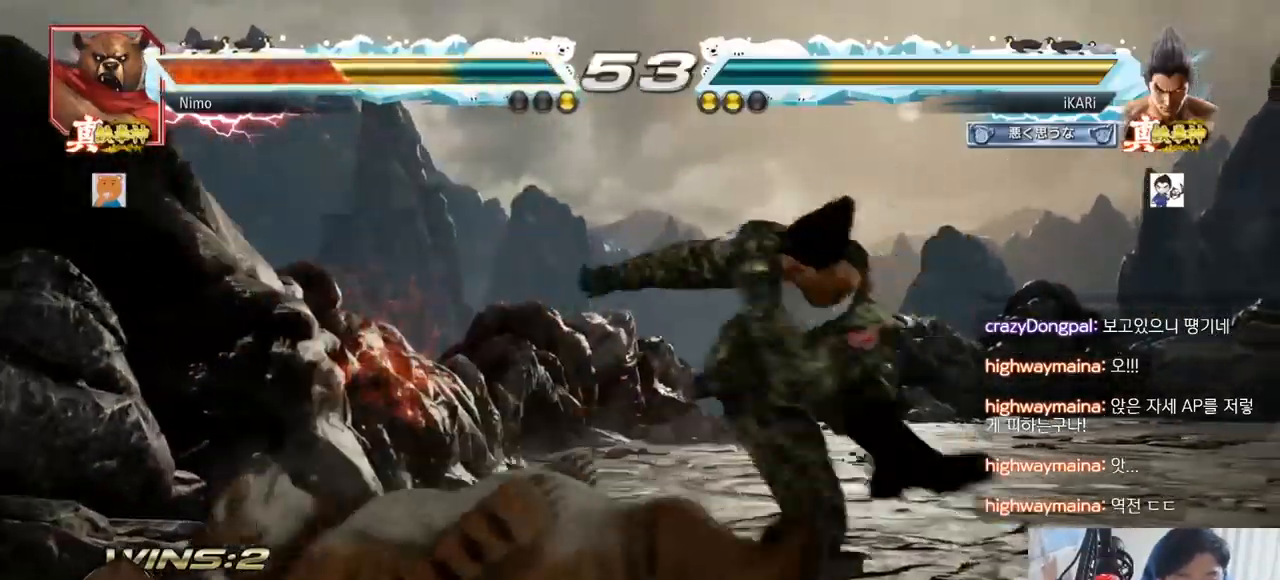
Gameplay with a controller (arcade stick); each line is a JSON object with the inputs held at the frame after it. "events" lists button and stick changes between this image and that frame as [ms after this image, input, new state], when the widget could be followed in between. Not read: L3 R3.
{"buttons": [], "left_stick": "down", "events": [[50, "TRIANGLE", "down"], [167, "TRIANGLE", "up"], [400, "left_stick", "left"], [450, "left_stick", "center"], [500, "left_stick", "down"]]}
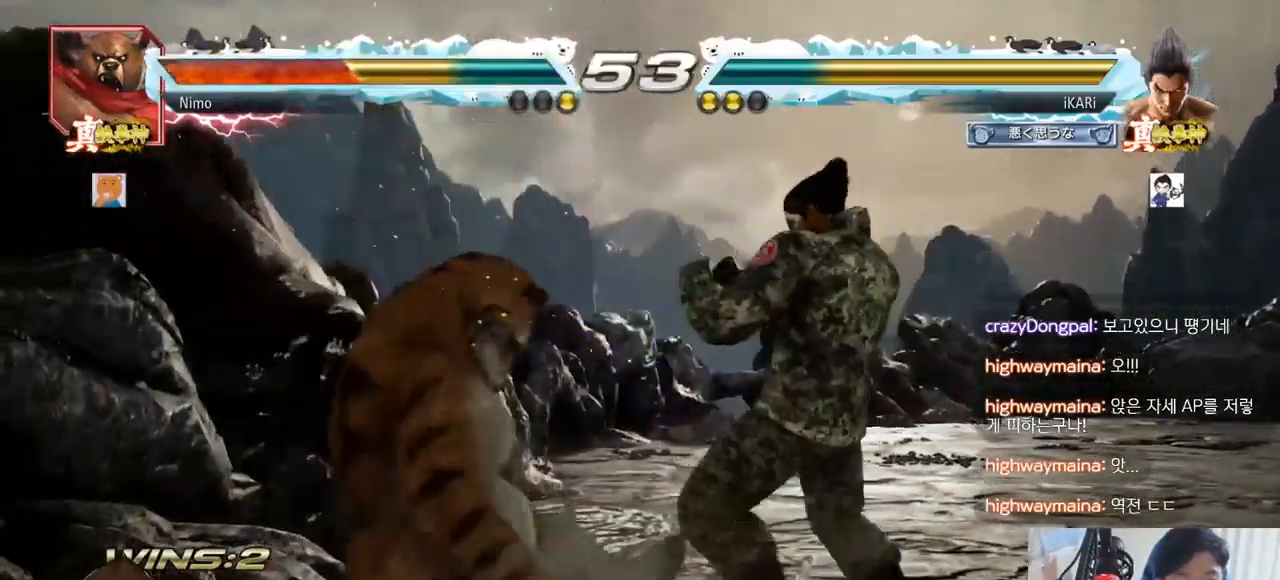
{"buttons": [], "left_stick": "right", "events": [[100, "left_stick", "left"], [167, "left_stick", "down-left"], [184, "CROSS", "down"], [234, "CROSS", "up"], [401, "left_stick", "center"], [467, "left_stick", "right"]]}
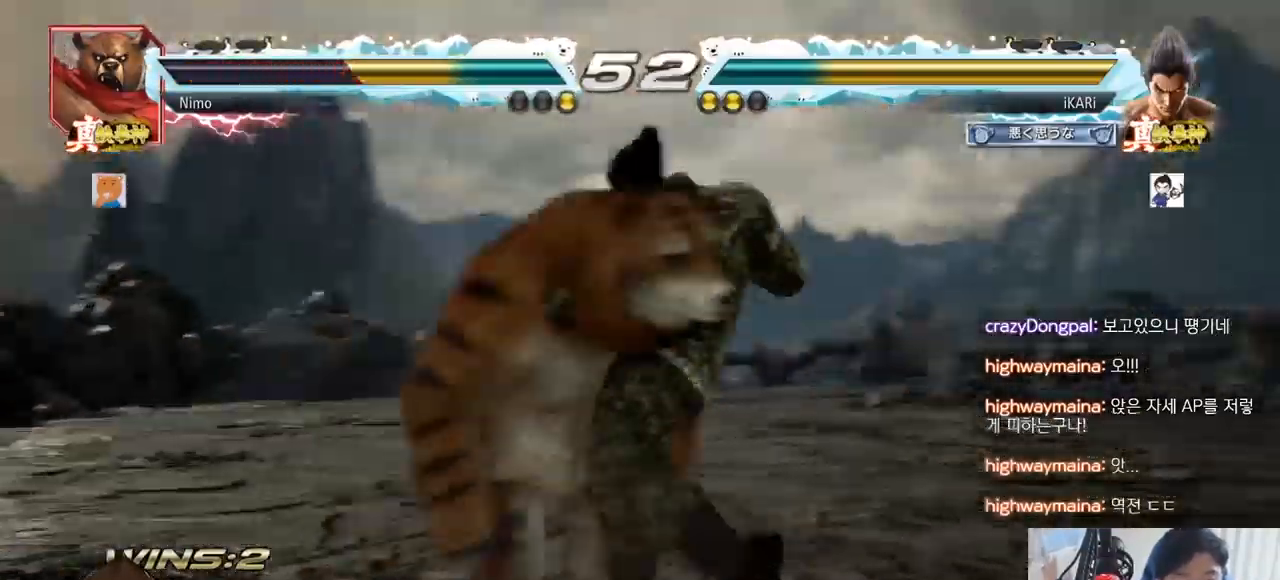
{"buttons": ["SQUARE"], "left_stick": "center"}
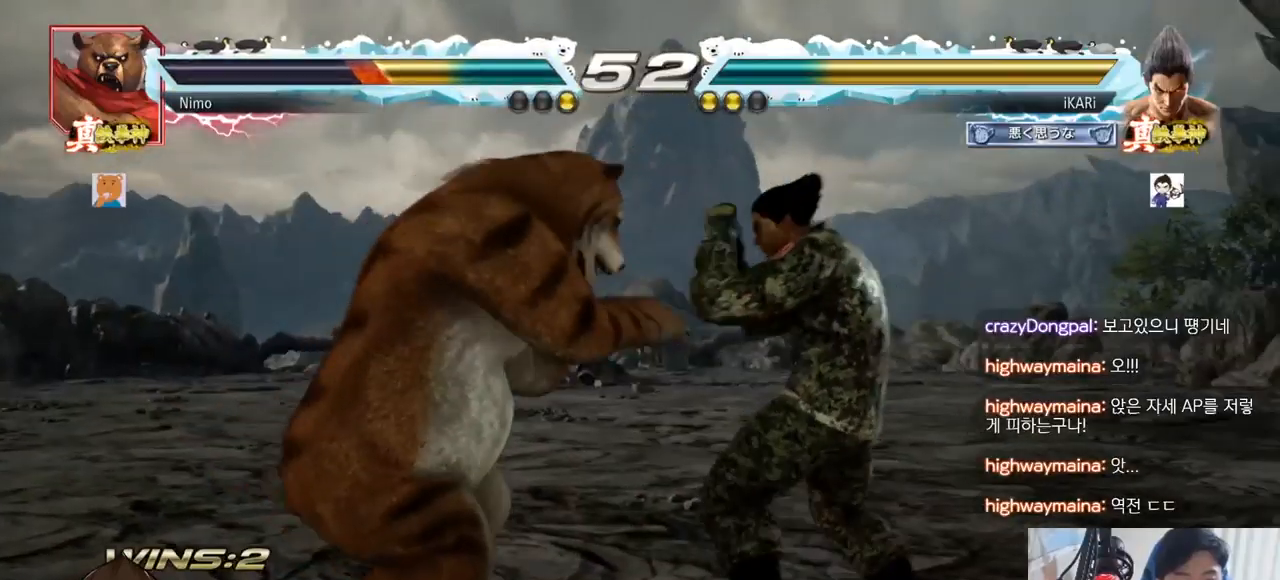
{"buttons": [], "left_stick": "up", "events": [[17, "SQUARE", "up"], [501, "left_stick", "up"]]}
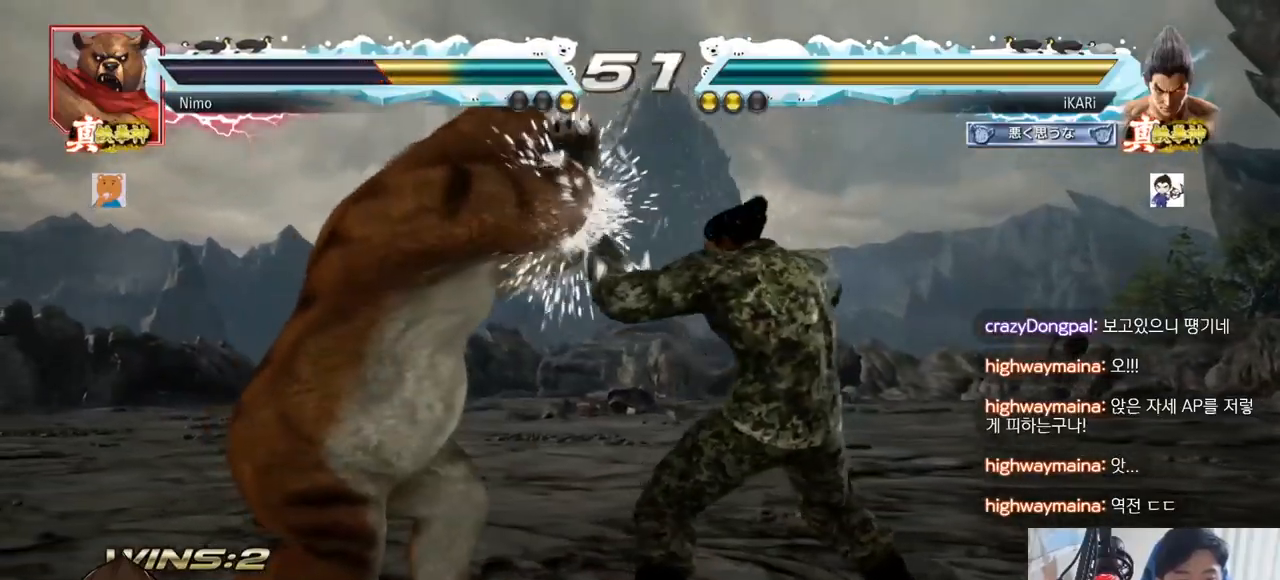
{"buttons": [], "left_stick": "center", "events": [[66, "left_stick", "center"], [250, "left_stick", "down"], [267, "TRIANGLE", "down"], [300, "TRIANGLE", "up"], [333, "left_stick", "center"]]}
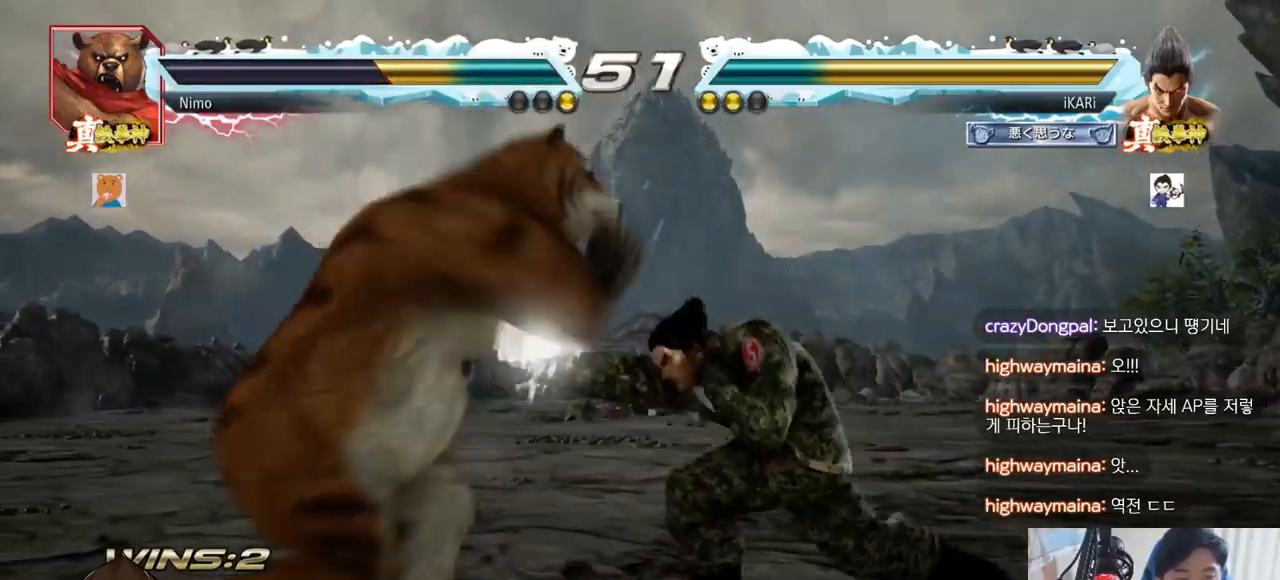
{"buttons": [], "left_stick": "center", "events": [[217, "left_stick", "up"], [267, "left_stick", "center"], [451, "left_stick", "right"], [501, "left_stick", "center"]]}
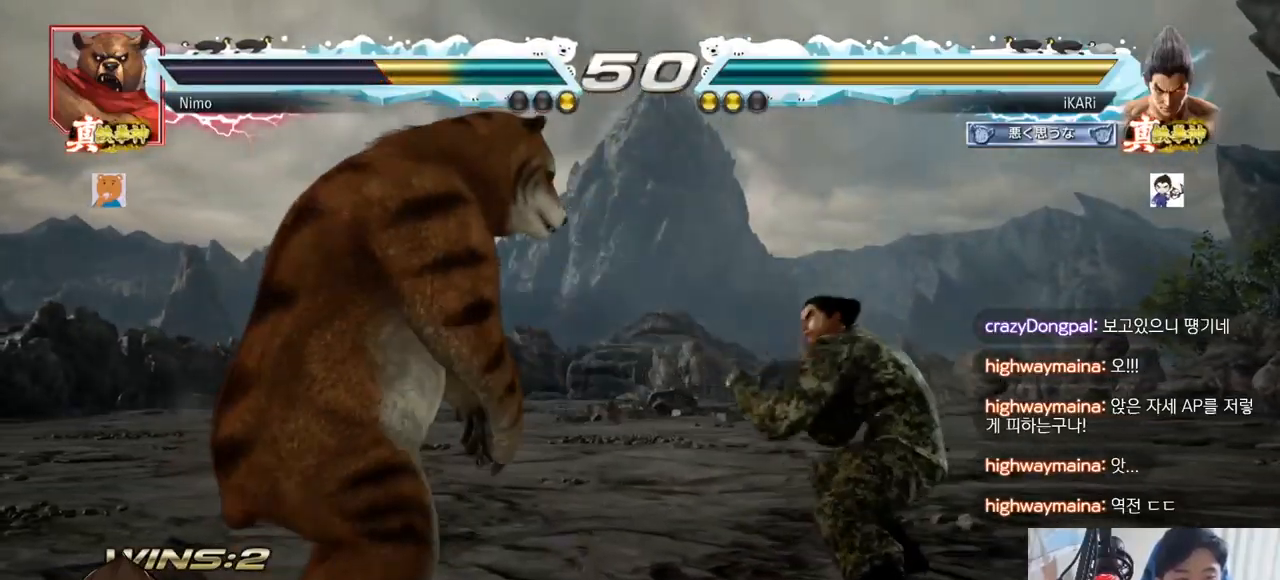
{"buttons": [], "left_stick": "up", "events": [[50, "left_stick", "right"], [217, "left_stick", "center"], [333, "left_stick", "right"], [400, "left_stick", "center"], [500, "left_stick", "up"]]}
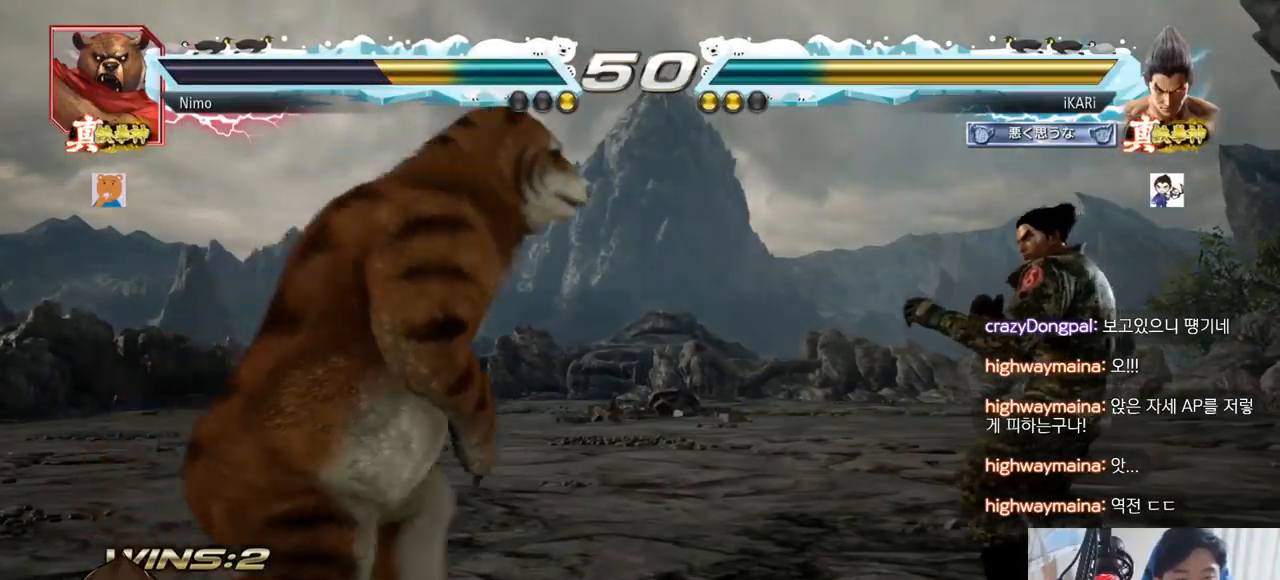
{"buttons": [], "left_stick": "right", "events": [[50, "left_stick", "center"], [150, "left_stick", "right"], [217, "left_stick", "center"], [267, "left_stick", "right"]]}
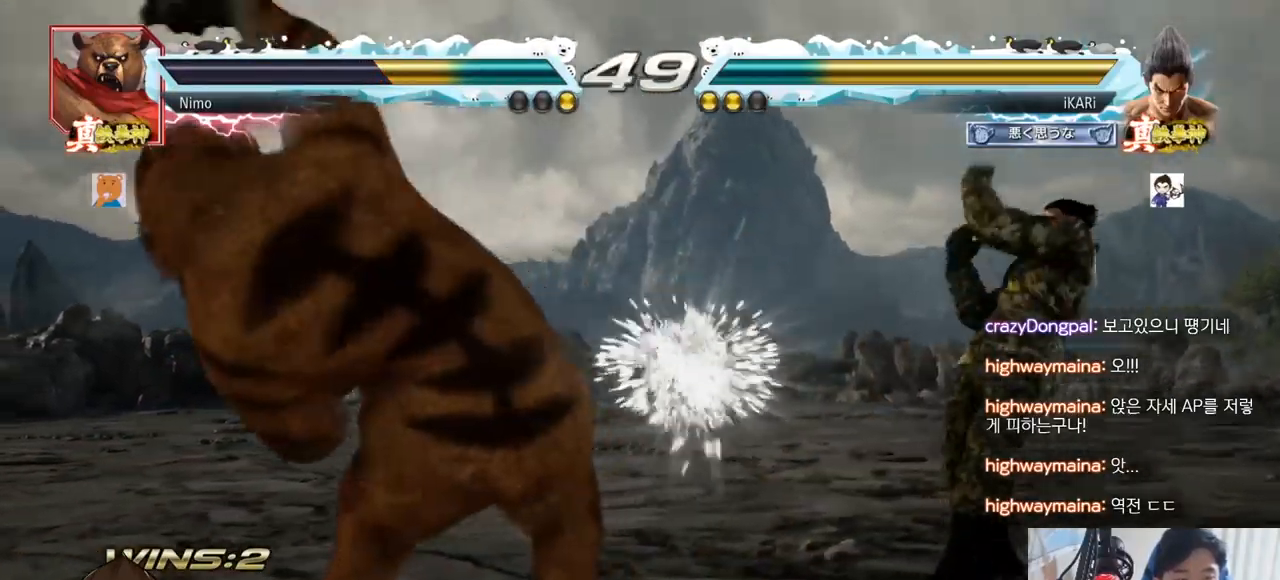
{"buttons": ["TRIANGLE"], "left_stick": "center", "events": [[117, "left_stick", "center"], [300, "left_stick", "left"], [333, "TRIANGLE", "down"], [383, "TRIANGLE", "up"], [434, "left_stick", "center"], [484, "TRIANGLE", "down"]]}
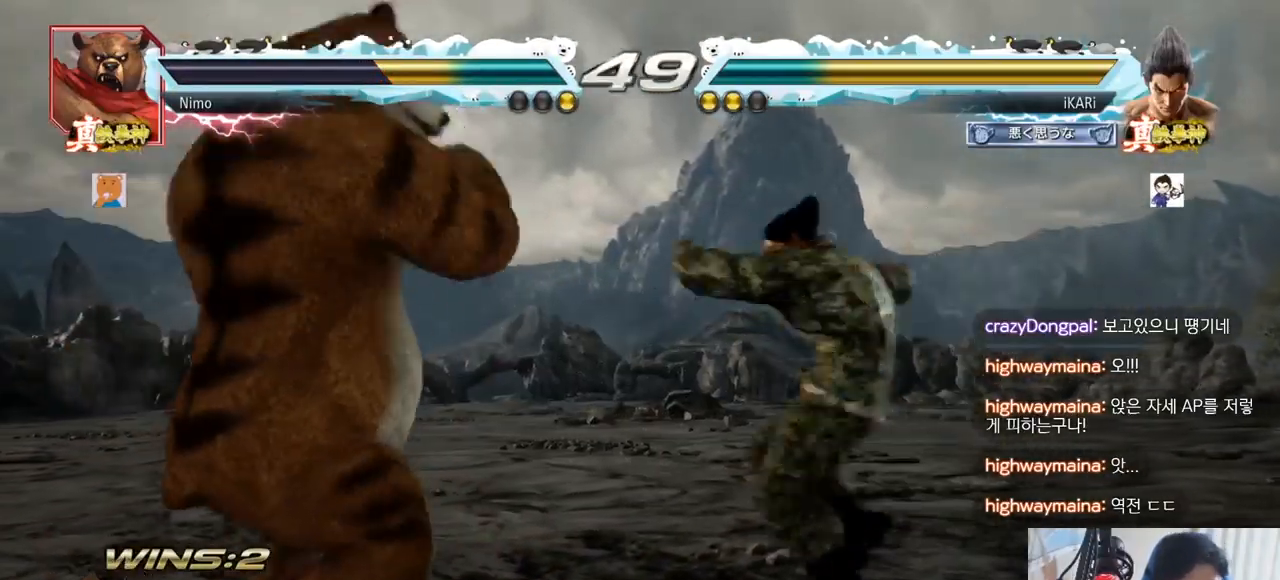
{"buttons": [], "left_stick": "center", "events": [[34, "TRIANGLE", "up"]]}
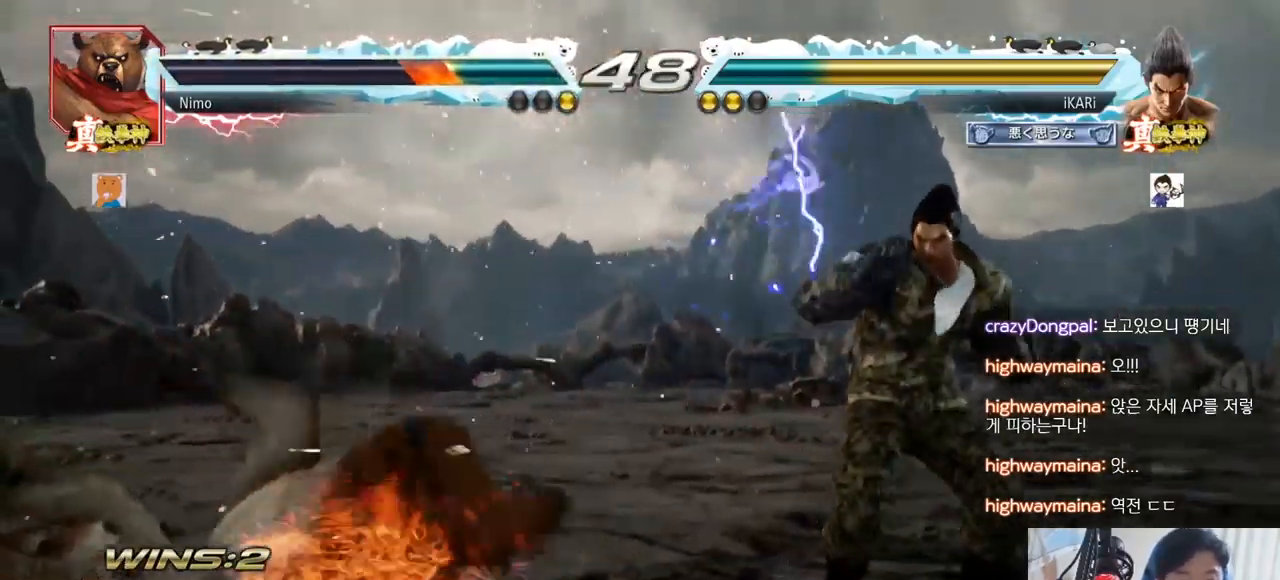
{"buttons": ["TRIANGLE"], "left_stick": "left", "events": [[383, "left_stick", "left"], [400, "CROSS", "down"], [467, "CROSS", "up"], [467, "TRIANGLE", "down"]]}
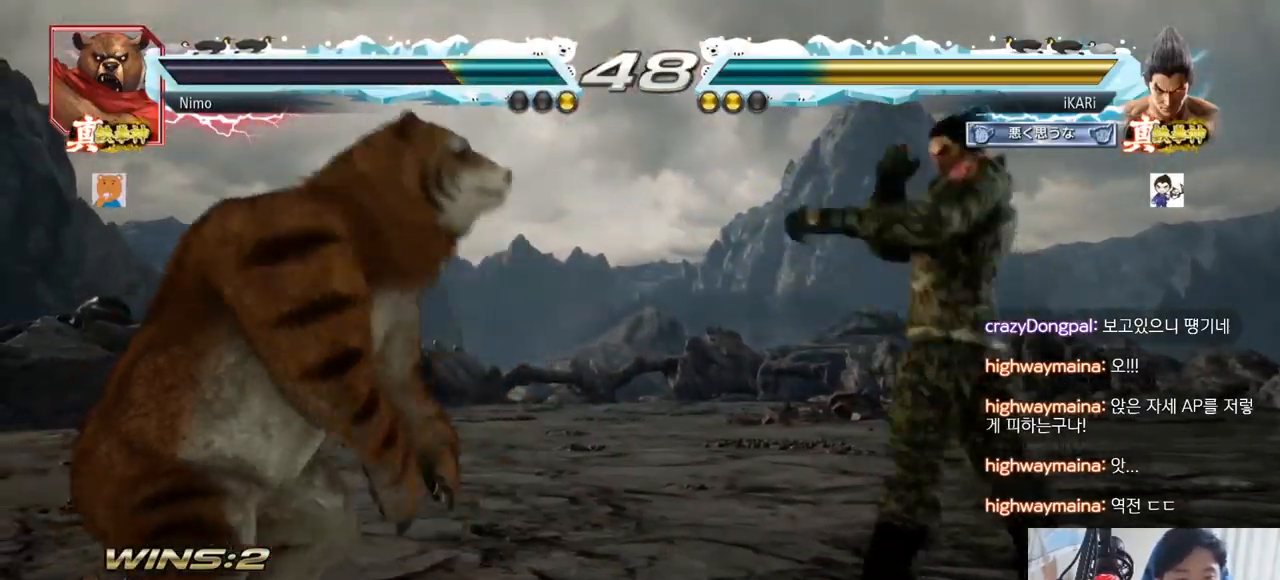
{"buttons": [], "left_stick": "center", "events": [[17, "TRIANGLE", "up"], [84, "TRIANGLE", "down"], [150, "TRIANGLE", "up"], [251, "left_stick", "center"]]}
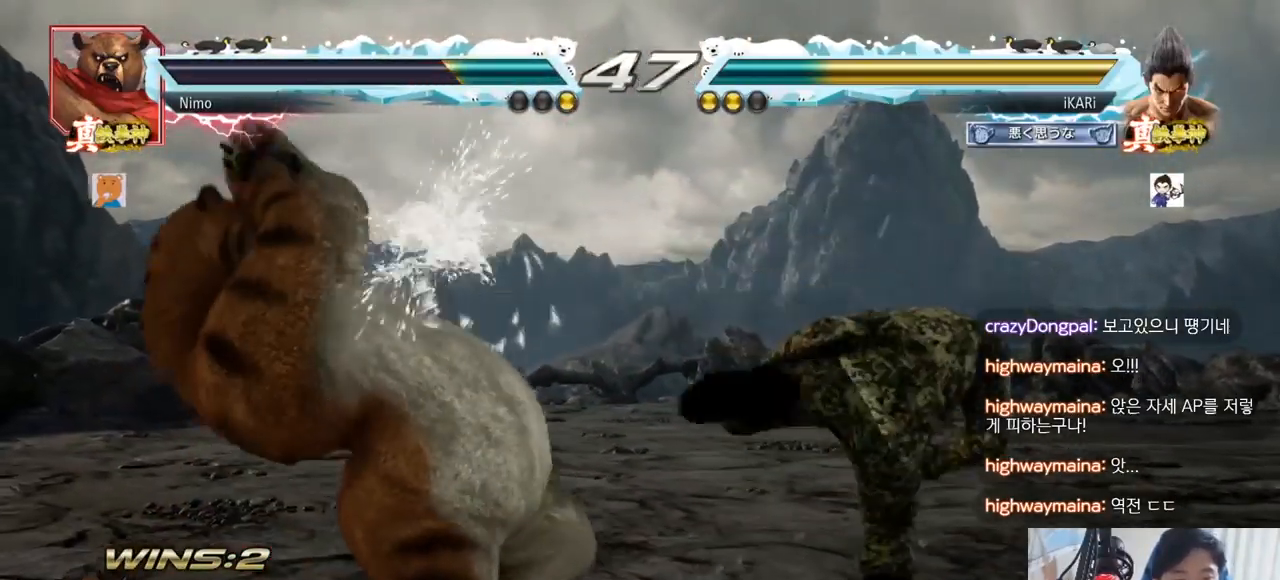
{"buttons": [], "left_stick": "left", "events": [[367, "left_stick", "left"], [417, "left_stick", "down"], [450, "TRIANGLE", "down"], [467, "TRIANGLE", "up"], [500, "left_stick", "left"]]}
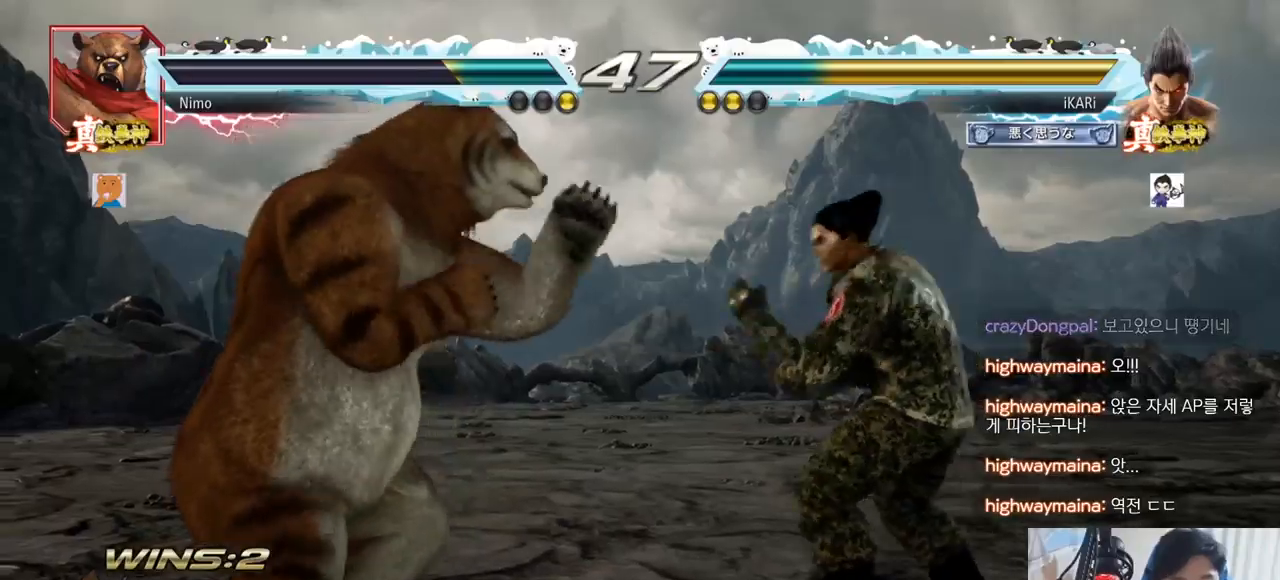
{"buttons": [], "left_stick": "center", "events": [[17, "left_stick", "center"]]}
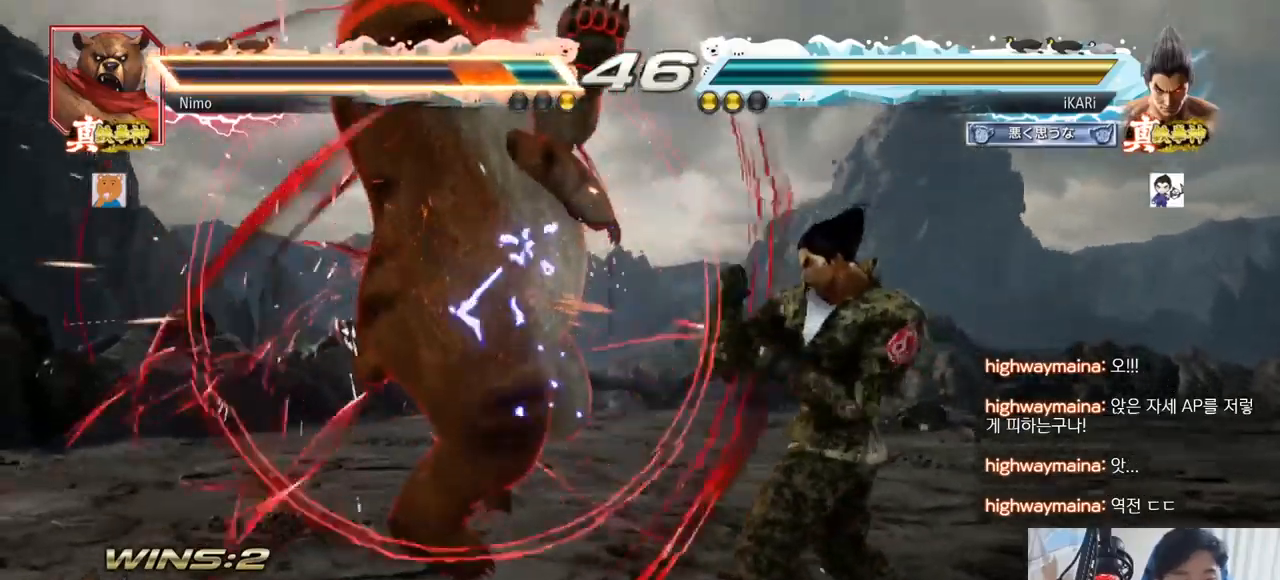
{"buttons": [], "left_stick": "center", "events": [[83, "left_stick", "down"], [100, "TRIANGLE", "down"], [133, "TRIANGLE", "up"], [167, "left_stick", "center"]]}
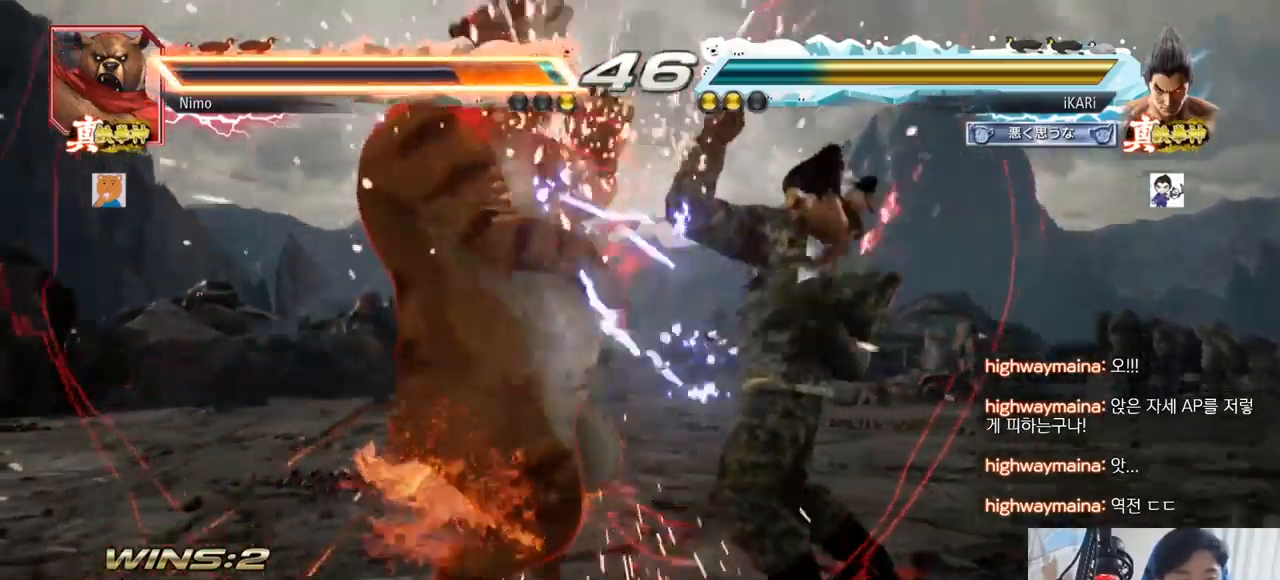
{"buttons": [], "left_stick": "left"}